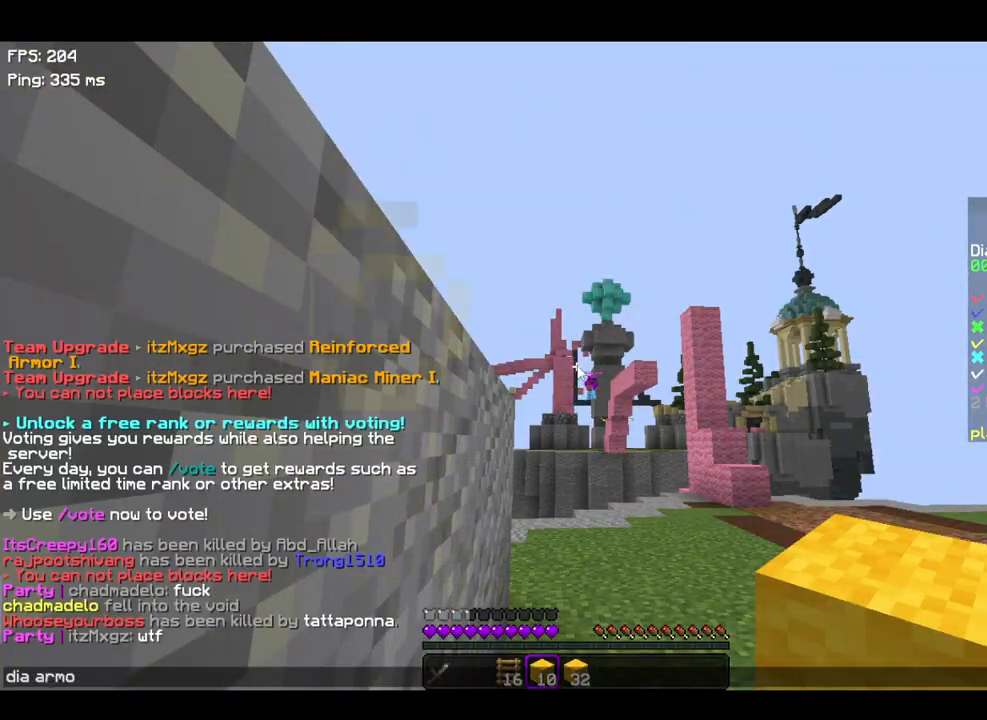
Gameplay with keyboard; each line is a JSON object with the keys held at the frame after it. "events" lists presses ("down") and releases ("up") of "a", "d", "s", "space" and "w" between this image and that frame as [ms after this image, input, new state], when the widget could be followed in between. No other keys are recorded. Mouse input is not recorded.
{"keys": ["w"], "events": [[300, "w", "down"]]}
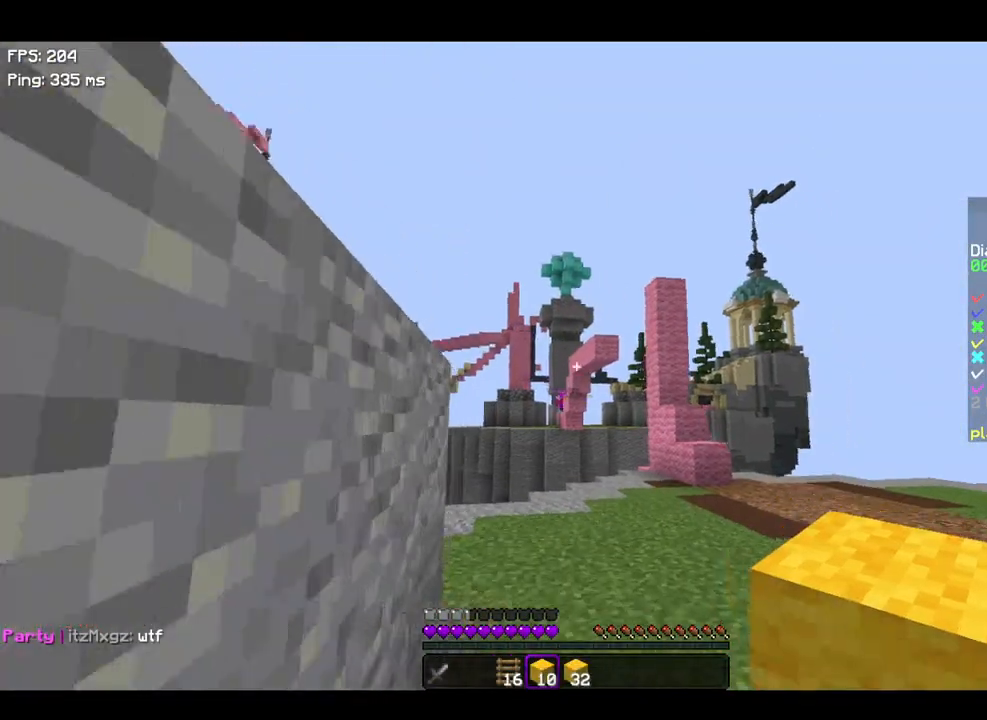
{"keys": ["d", "w"], "events": [[200, "w", "up"], [267, "w", "down"], [300, "d", "down"]]}
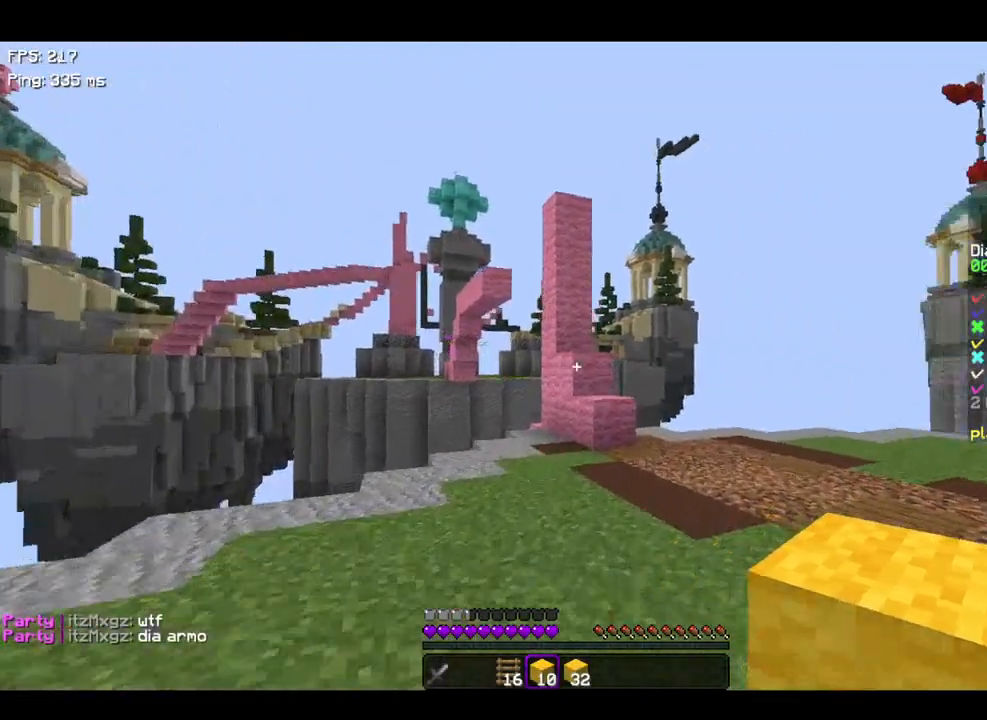
{"keys": ["w"], "events": [[167, "d", "up"]]}
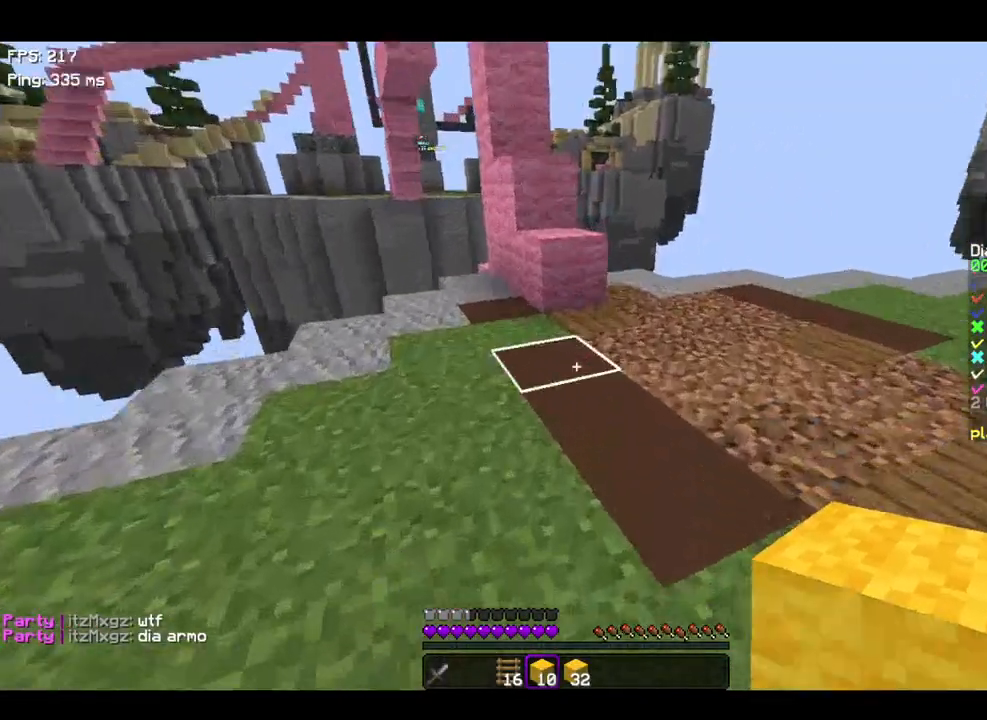
{"keys": ["w"], "events": [[100, "space", "down"], [300, "space", "up"]]}
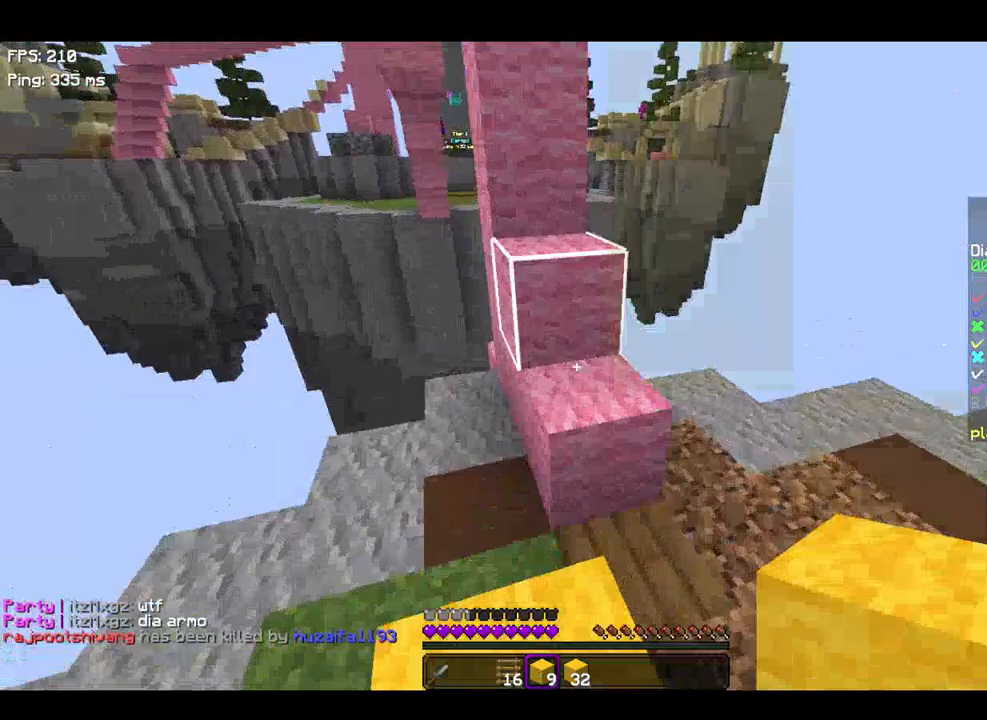
{"keys": [], "events": [[100, "space", "down"], [200, "space", "up"], [267, "a", "down"], [267, "w", "up"], [367, "space", "down"], [400, "a", "up"], [500, "space", "up"]]}
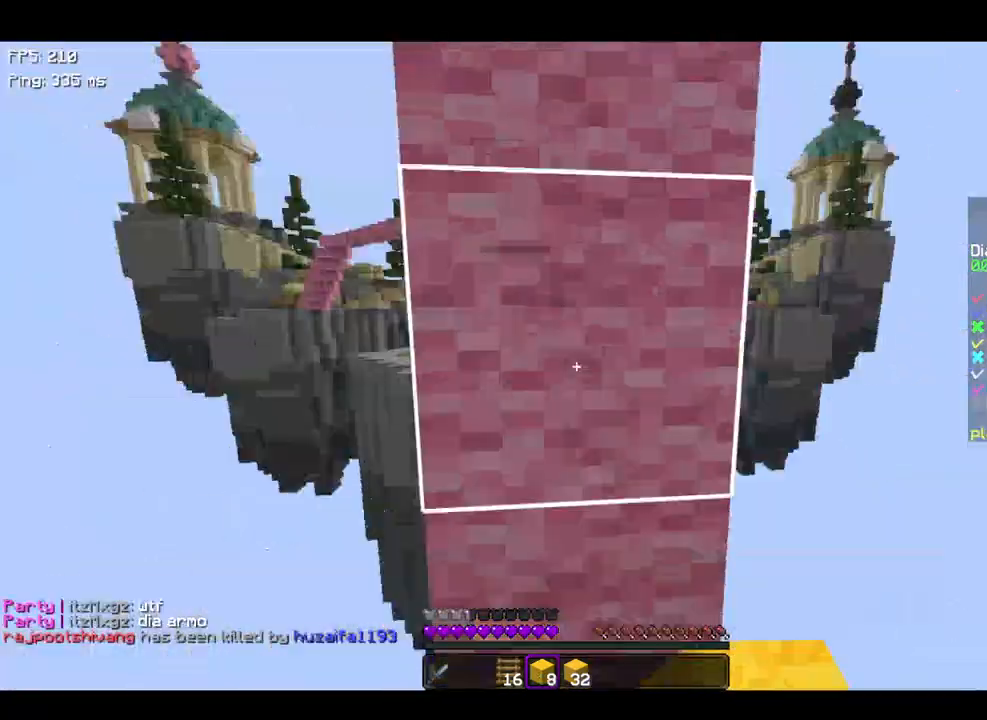
{"keys": ["s"], "events": [[500, "s", "down"]]}
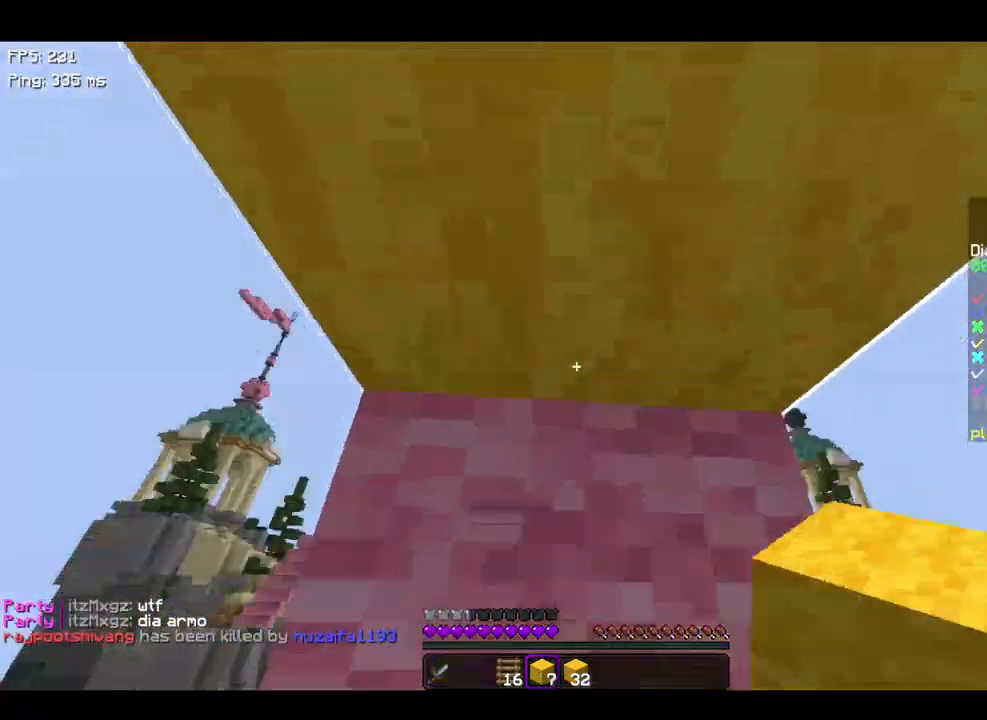
{"keys": [], "events": [[167, "s", "up"]]}
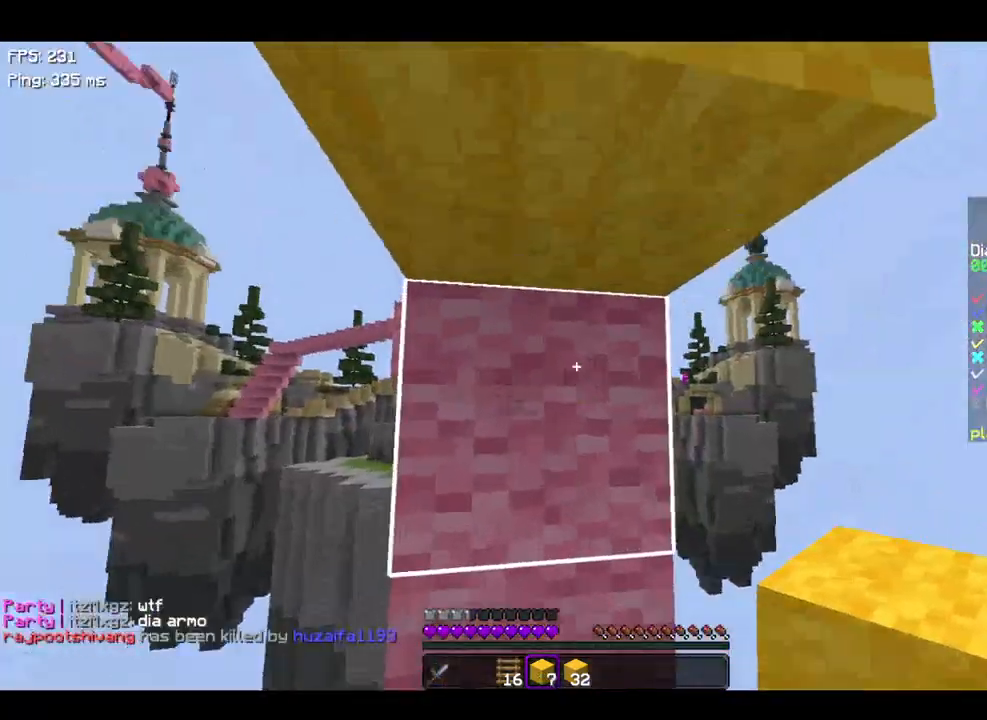
{"keys": ["w"], "events": [[67, "w", "down"]]}
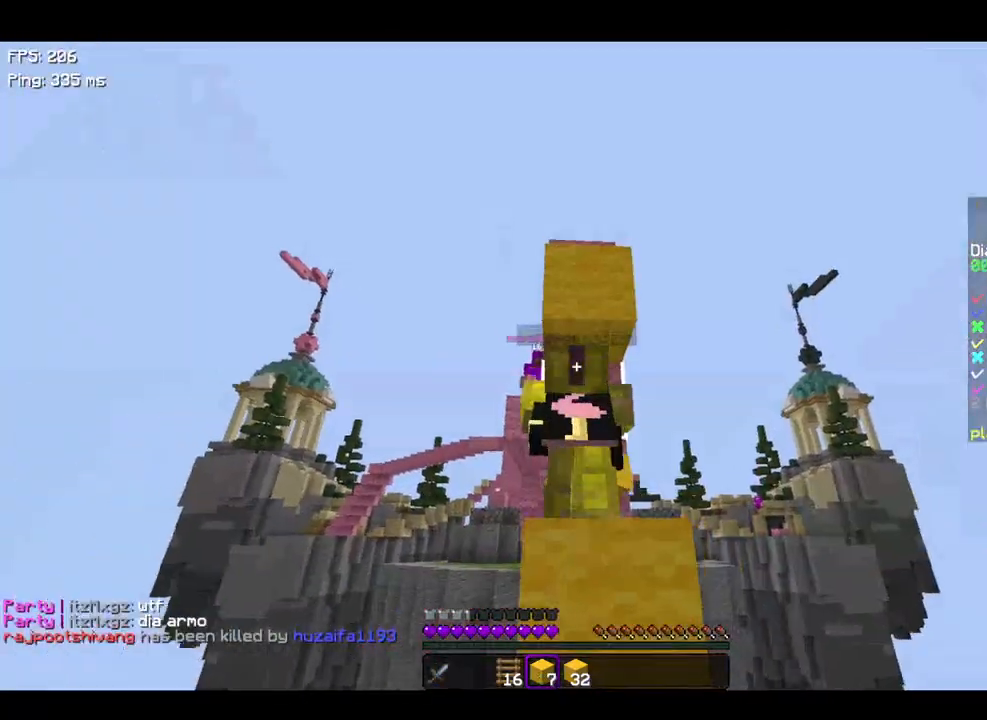
{"keys": ["d"], "events": [[400, "d", "down"], [400, "w", "up"]]}
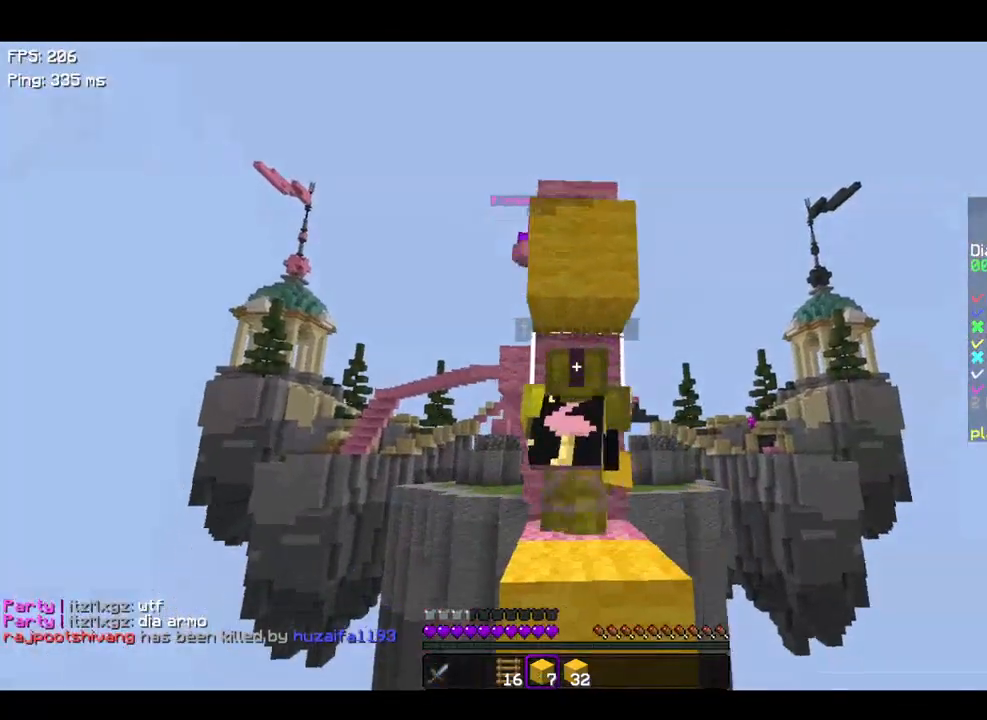
{"keys": [], "events": [[100, "d", "up"], [167, "w", "down"], [367, "w", "up"]]}
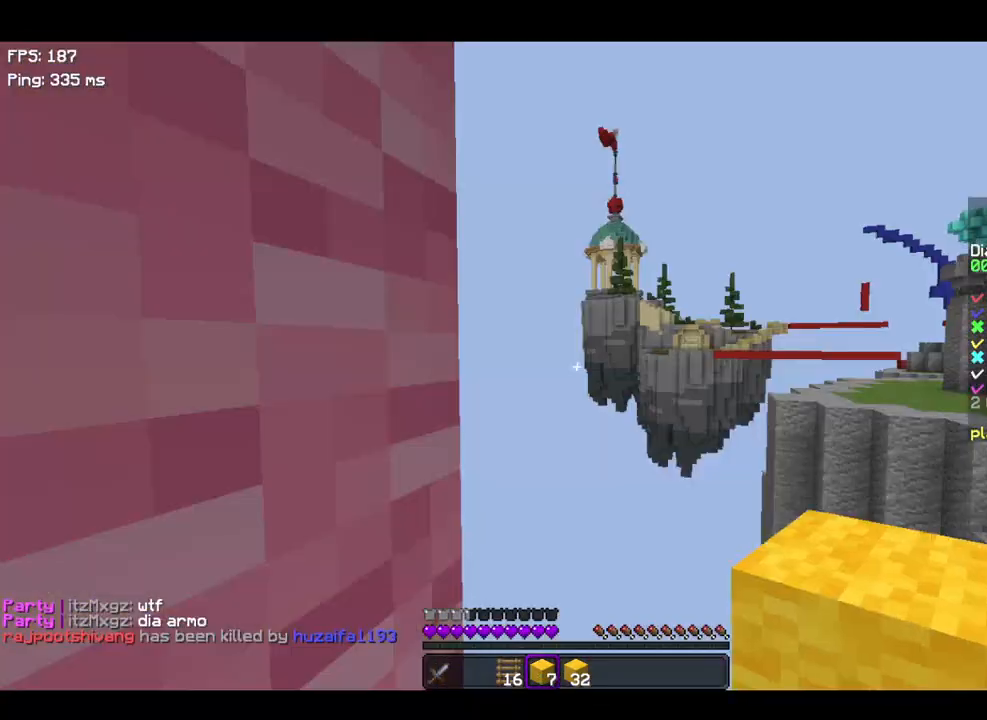
{"keys": [], "events": []}
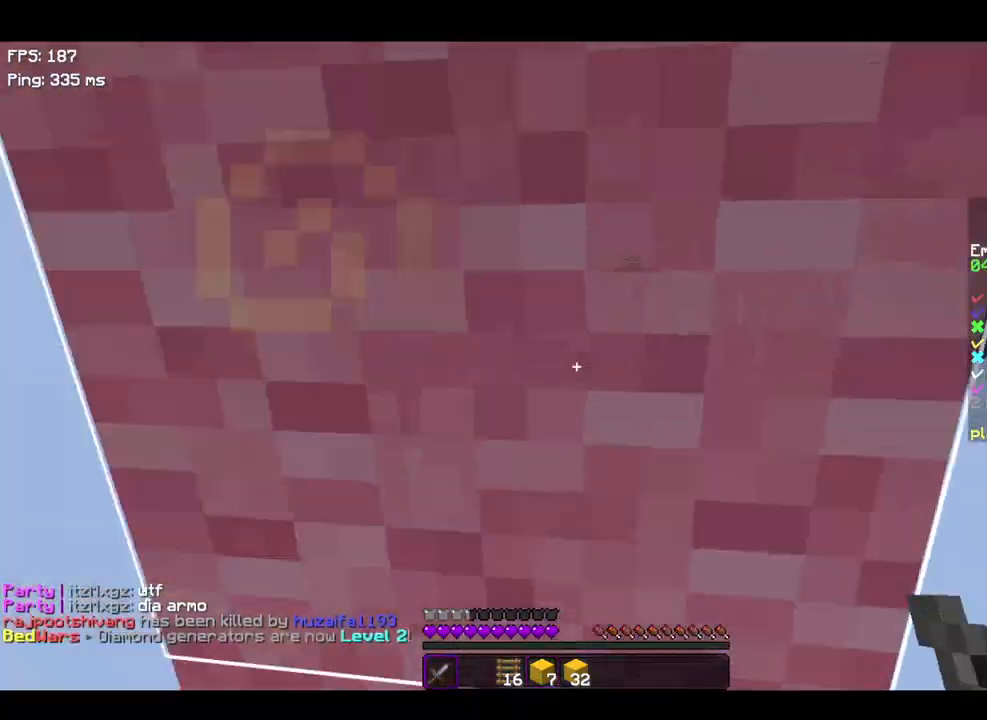
{"keys": [], "events": []}
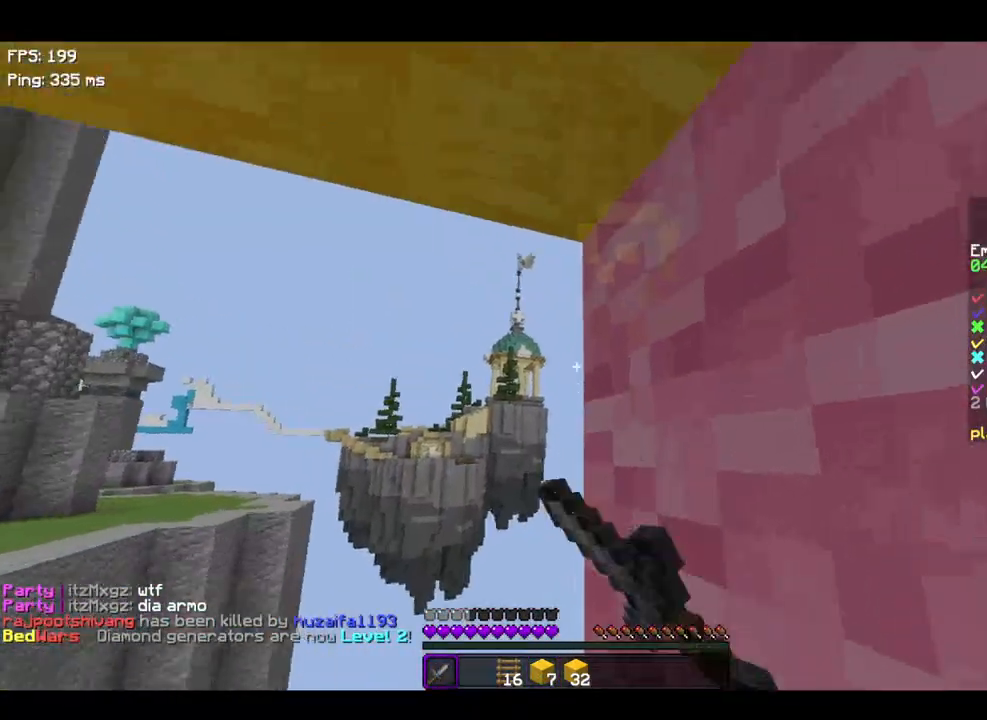
{"keys": ["a"], "events": [[267, "a", "down"]]}
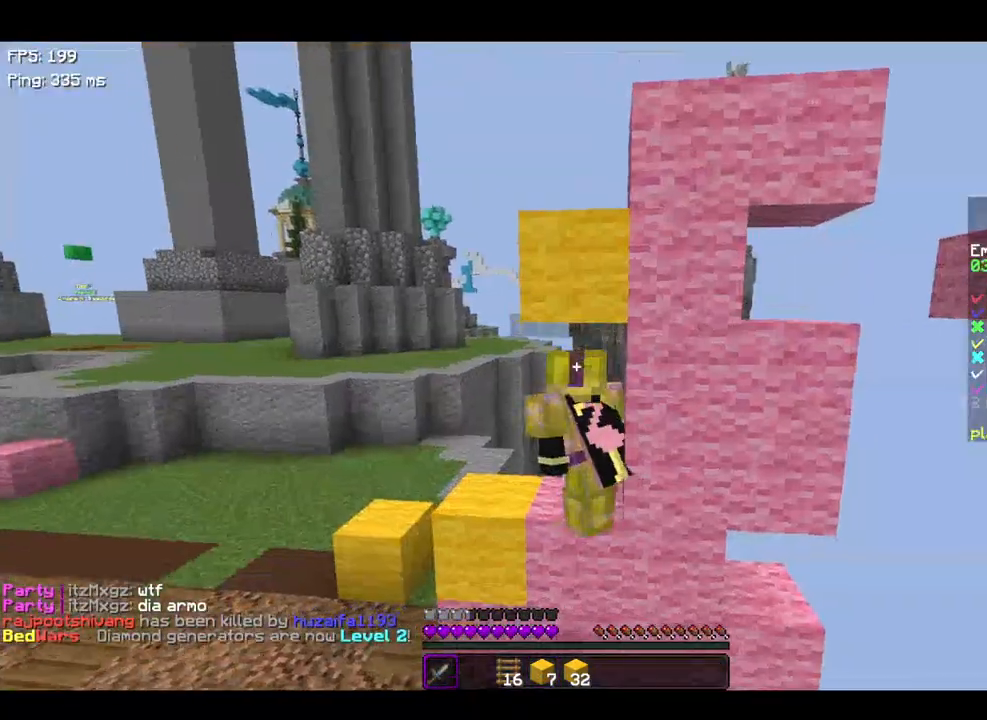
{"keys": [], "events": [[200, "a", "up"], [300, "a", "down"], [500, "a", "up"]]}
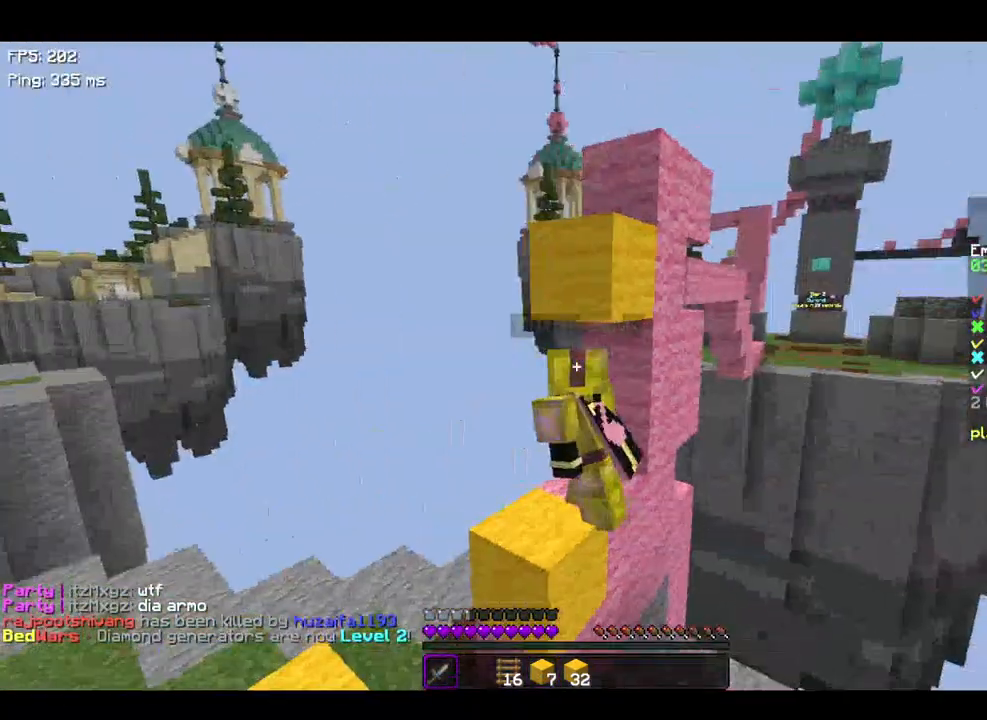
{"keys": ["d"], "events": [[67, "d", "down"]]}
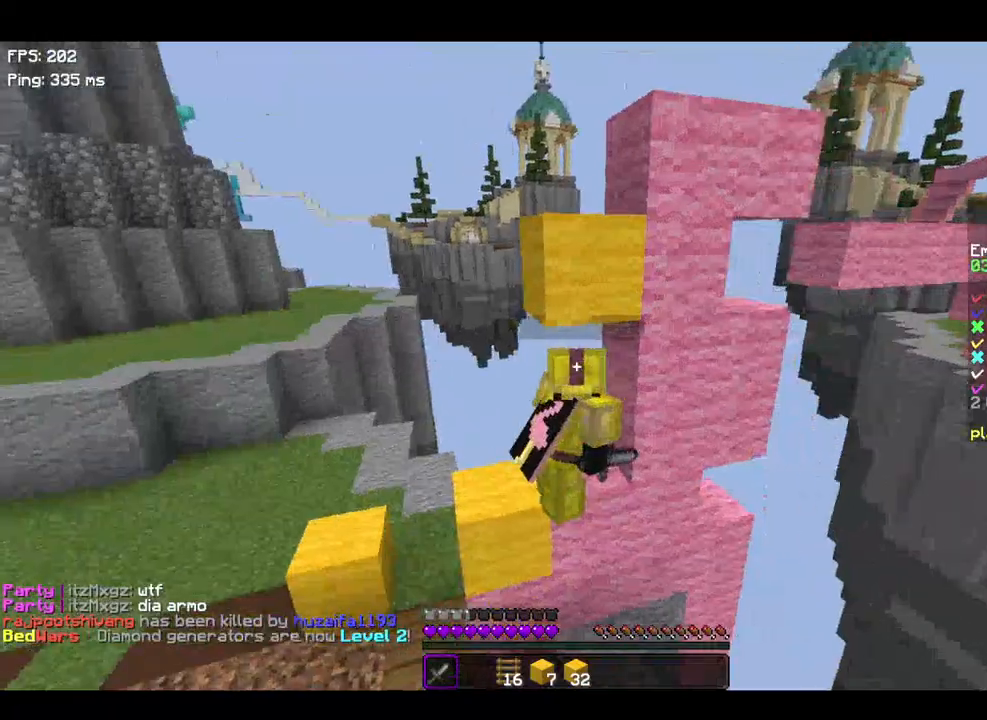
{"keys": ["s"], "events": [[67, "s", "down"], [200, "d", "up"]]}
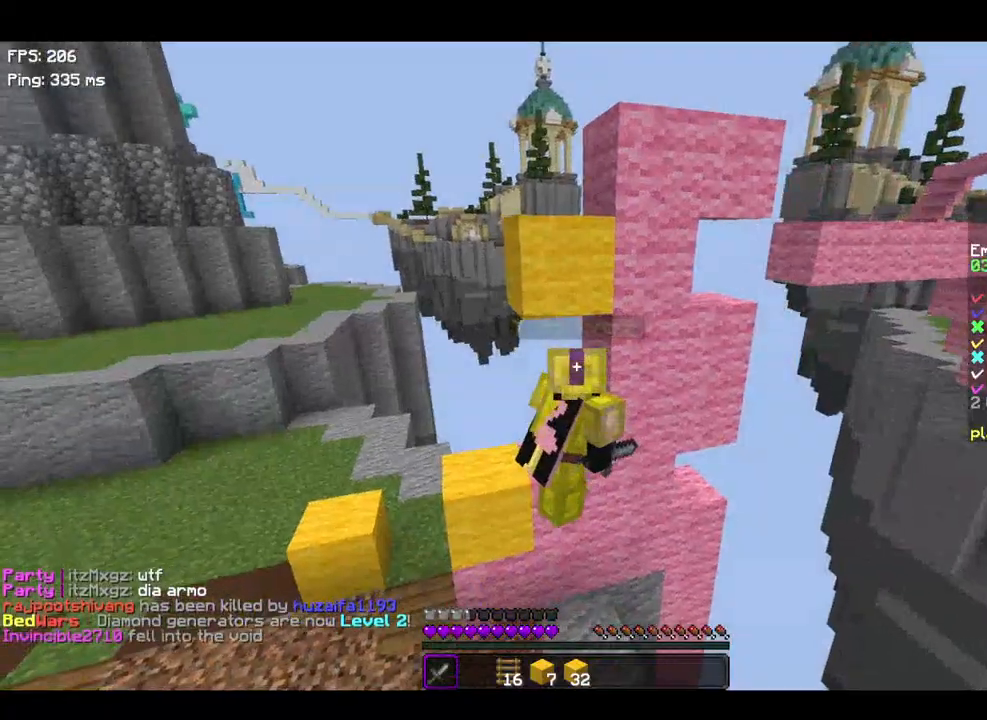
{"keys": [], "events": [[400, "s", "up"]]}
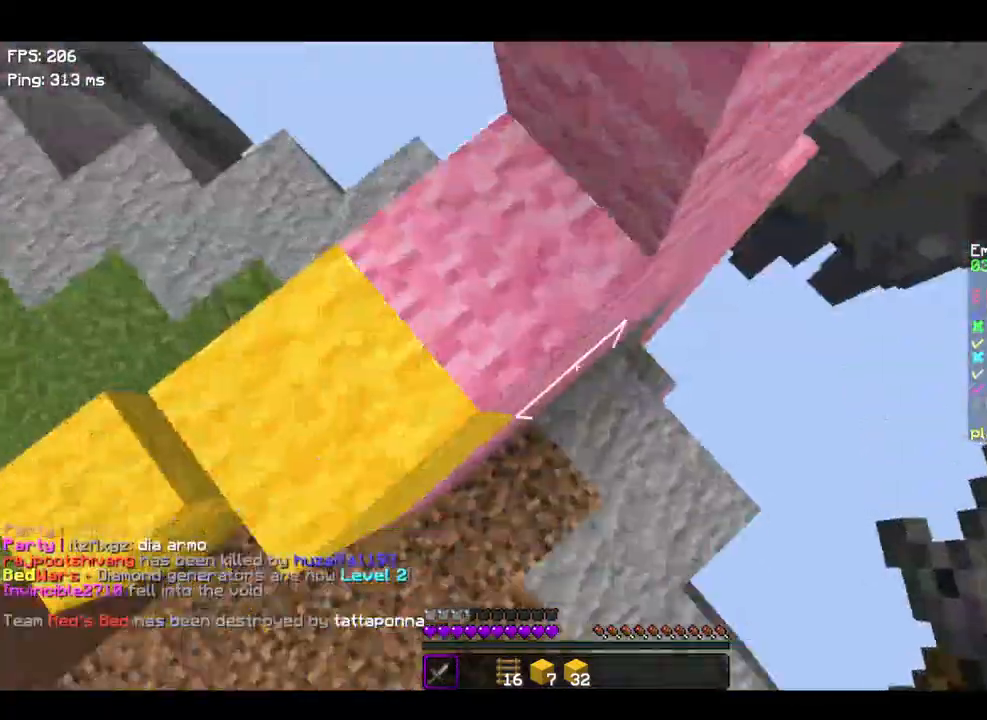
{"keys": ["d", "space"], "events": [[367, "s", "down"], [400, "d", "down"], [400, "s", "up"], [500, "space", "down"]]}
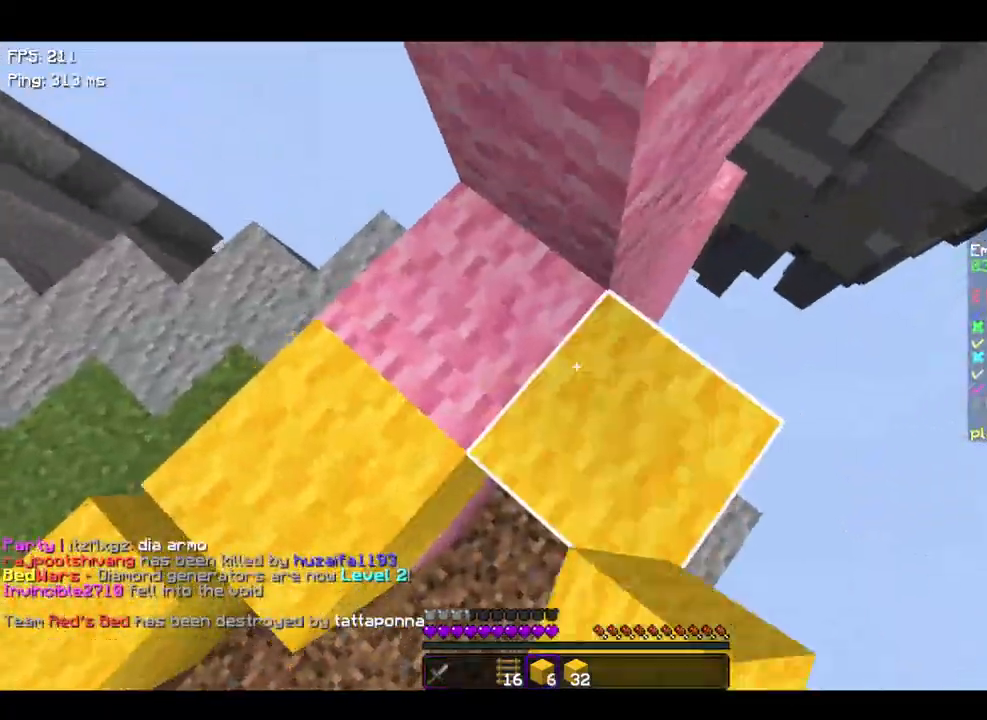
{"keys": ["d"], "events": [[133, "d", "up"], [200, "space", "up"], [300, "d", "down"]]}
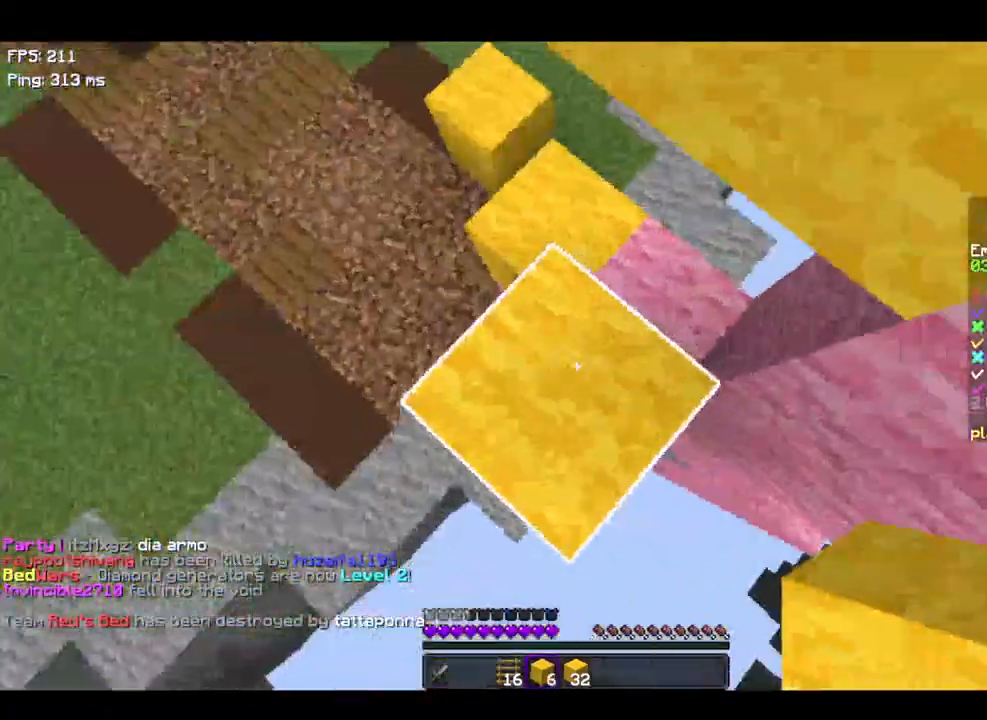
{"keys": ["d", "s"], "events": [[100, "s", "down"], [200, "space", "down"], [300, "a", "down"], [367, "a", "up"], [400, "space", "up"]]}
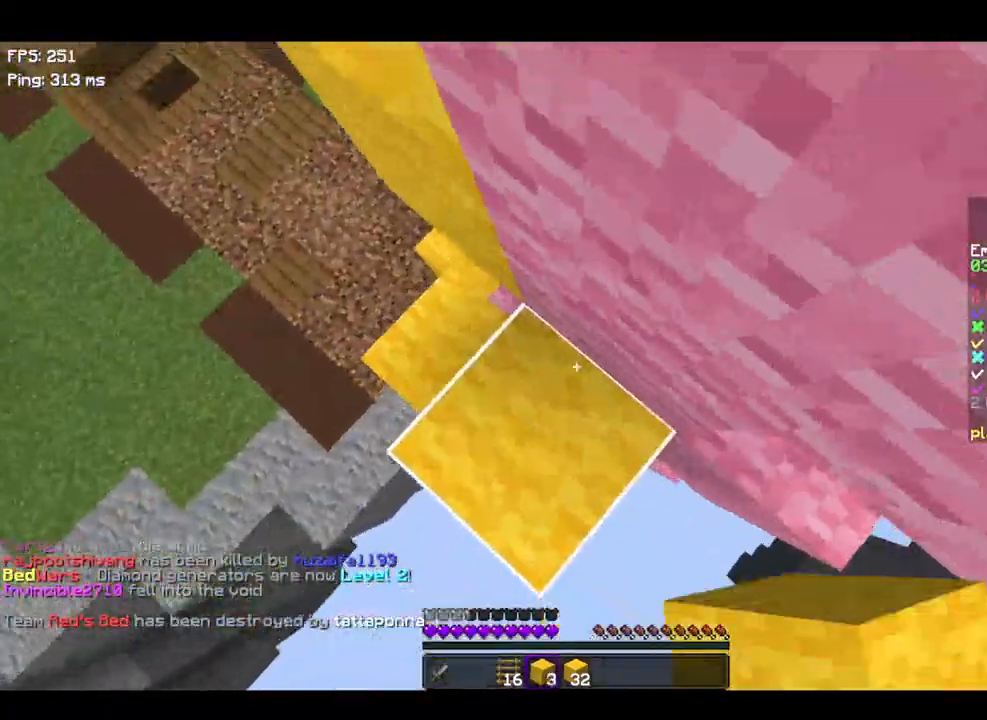
{"keys": ["a", "s"], "events": [[200, "space", "down"], [300, "a", "down"], [300, "s", "up"], [367, "d", "up"], [367, "s", "down"], [400, "space", "up"]]}
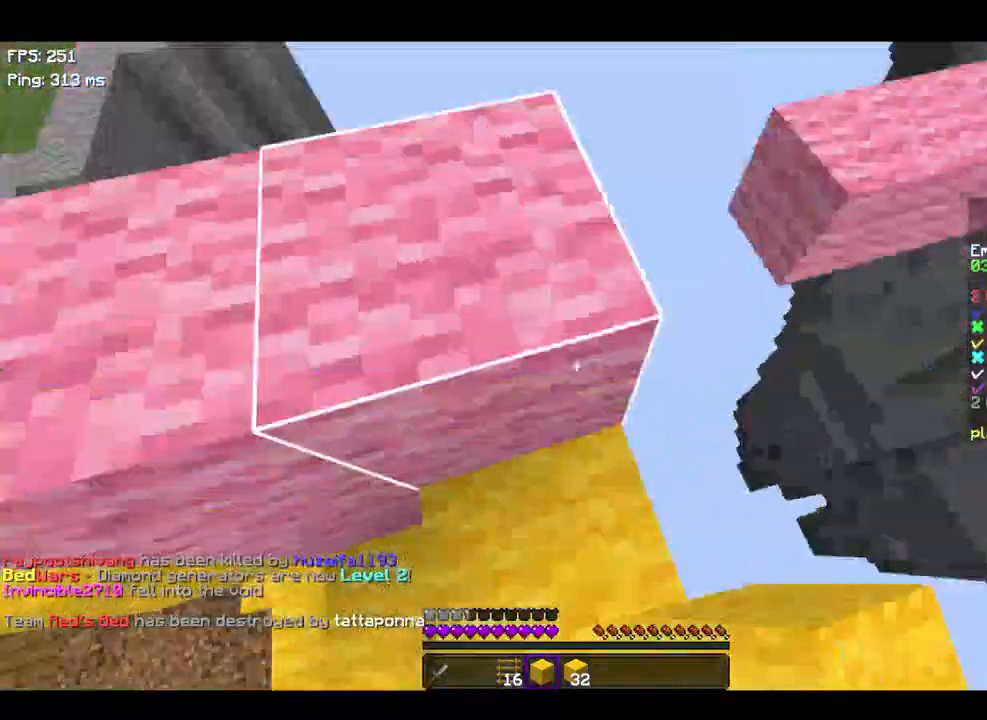
{"keys": [], "events": [[67, "a", "up"], [467, "s", "up"]]}
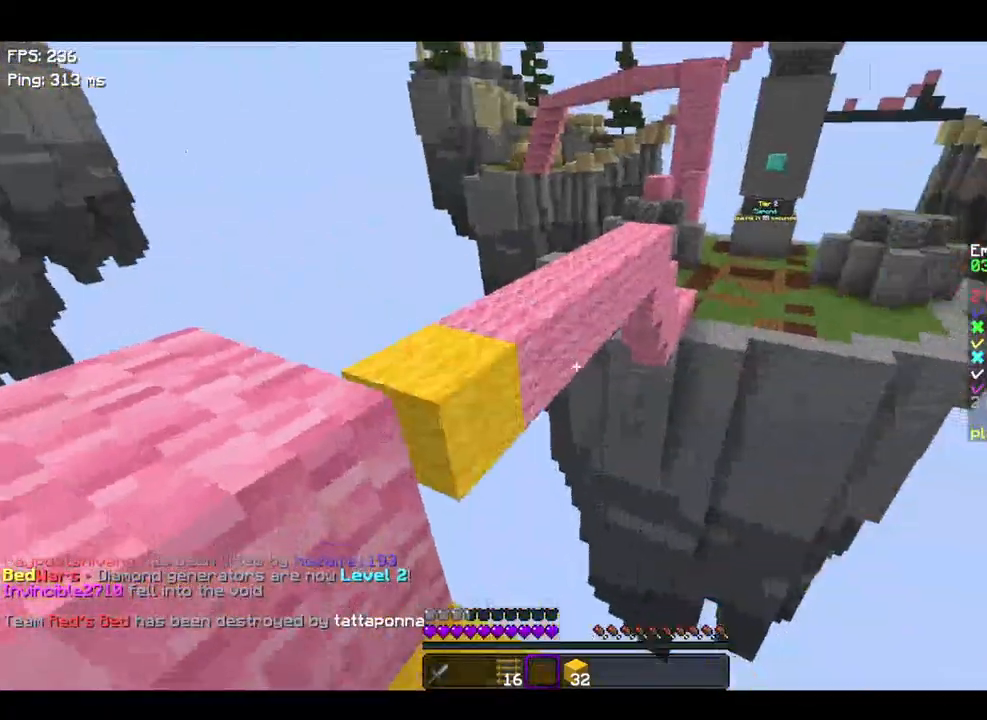
{"keys": ["a", "space", "w"], "events": [[200, "w", "down"], [400, "space", "down"], [500, "a", "down"]]}
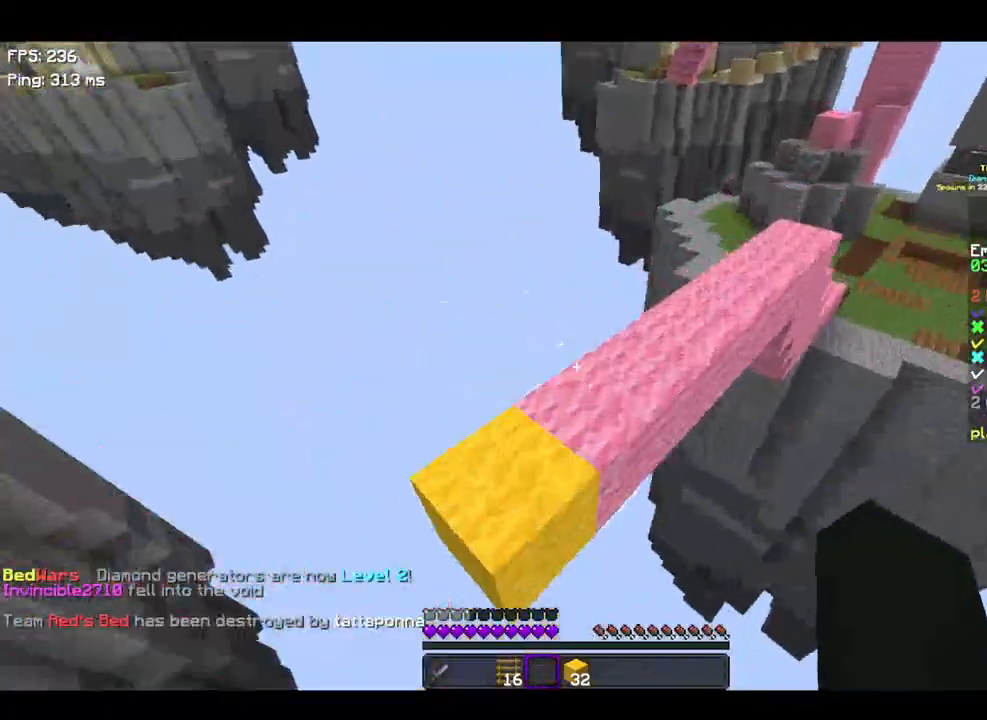
{"keys": ["d", "space", "w"], "events": [[100, "w", "up"], [167, "w", "down"], [267, "space", "up"], [300, "a", "up"], [467, "d", "down"], [467, "space", "down"]]}
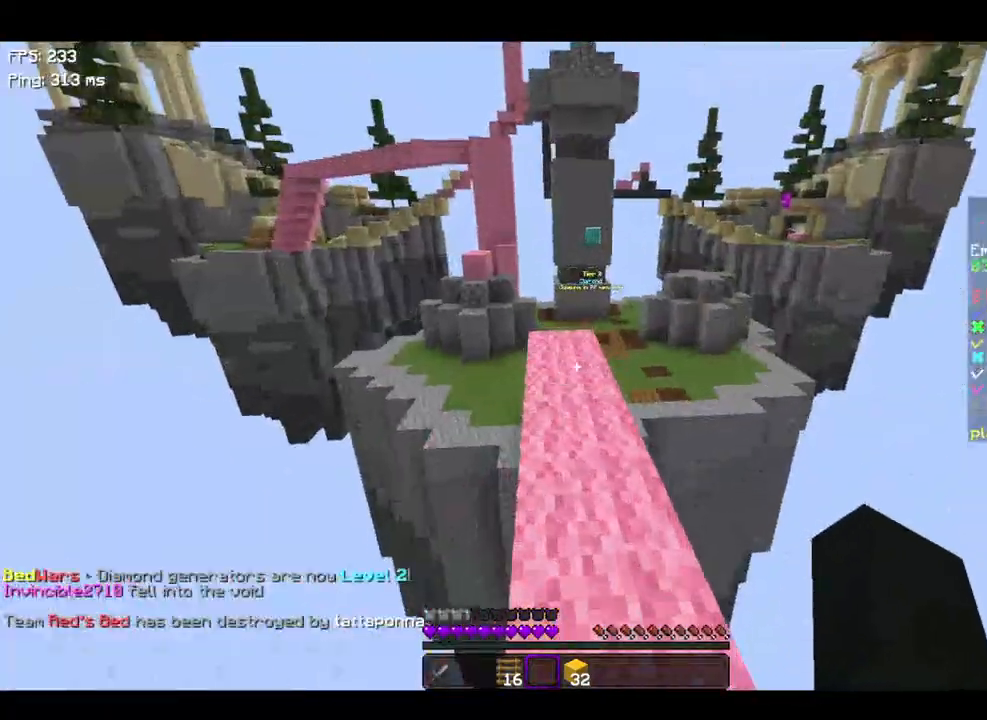
{"keys": ["space", "w"], "events": [[67, "d", "up"]]}
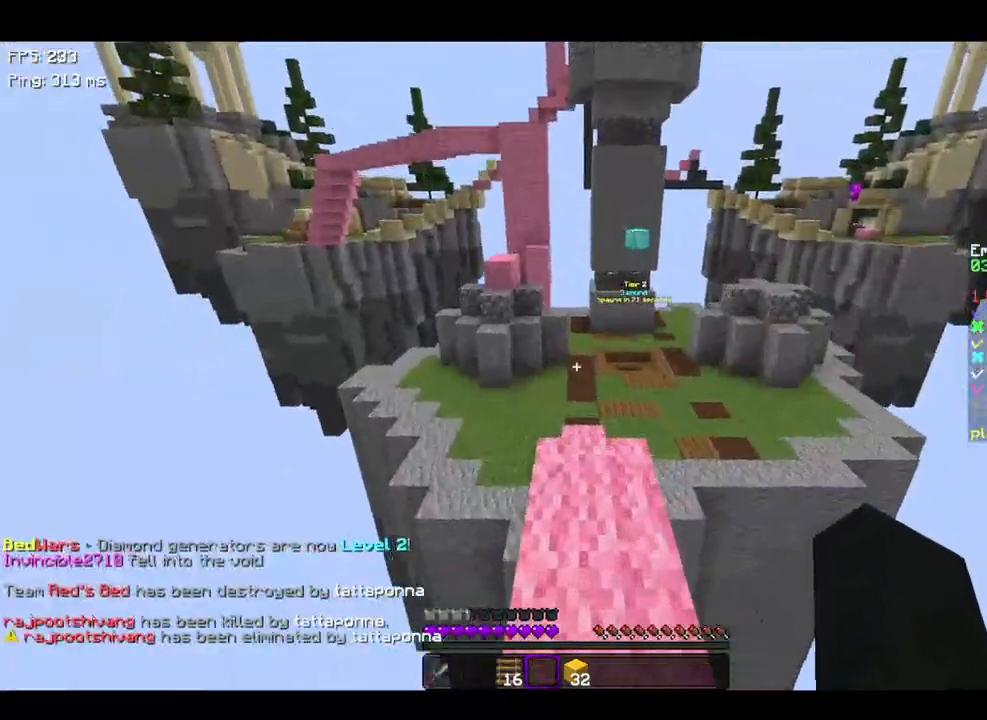
{"keys": []}
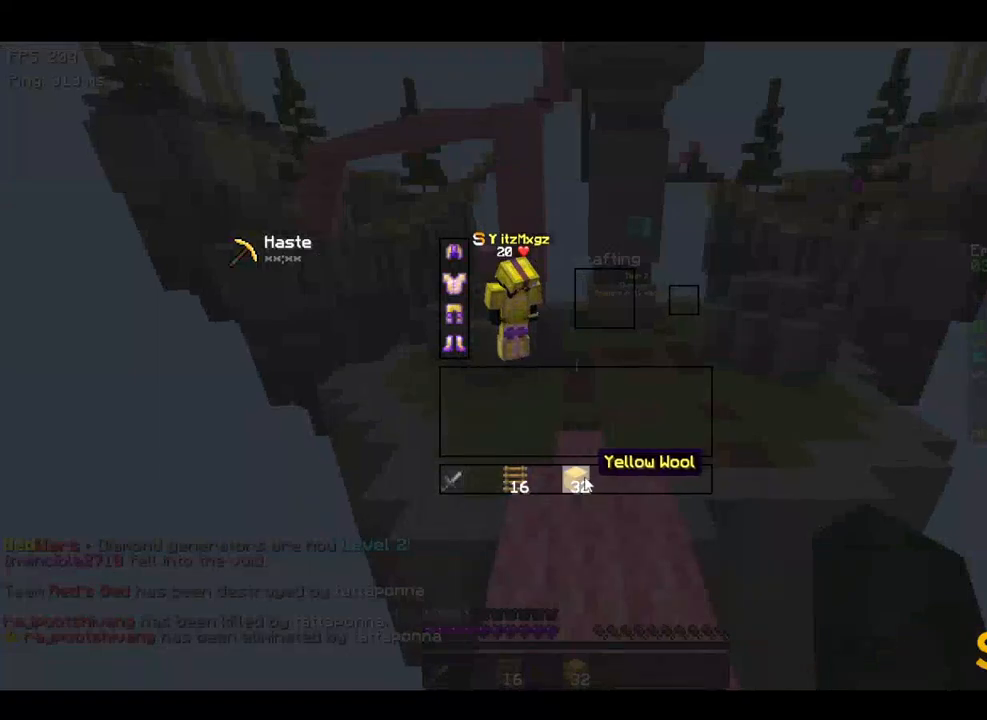
{"keys": []}
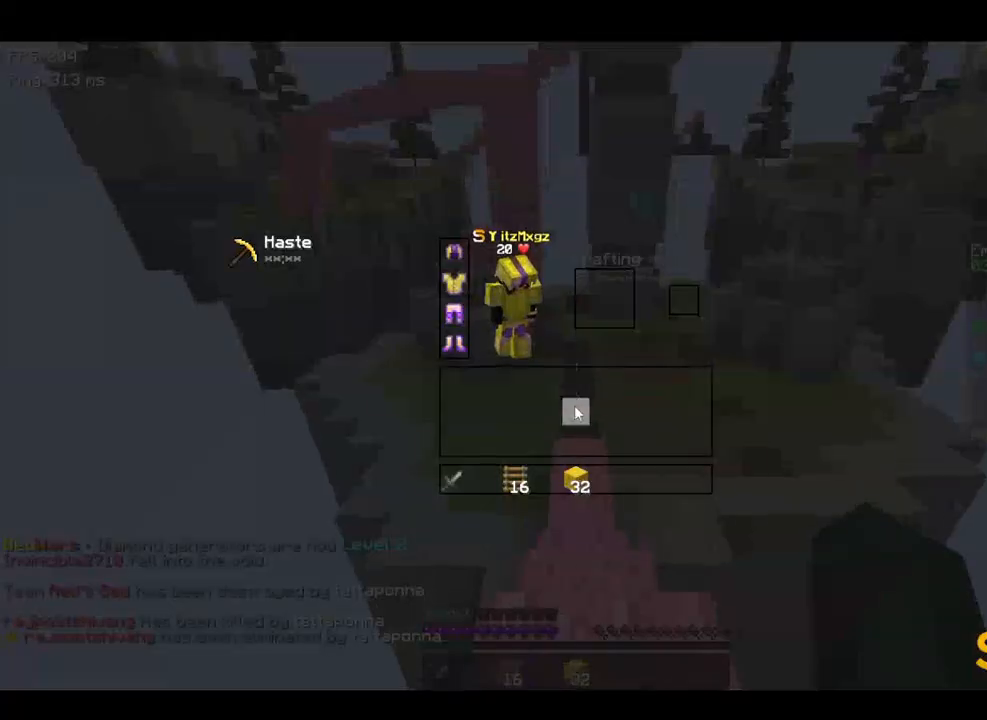
{"keys": ["w"], "events": [[500, "w", "down"]]}